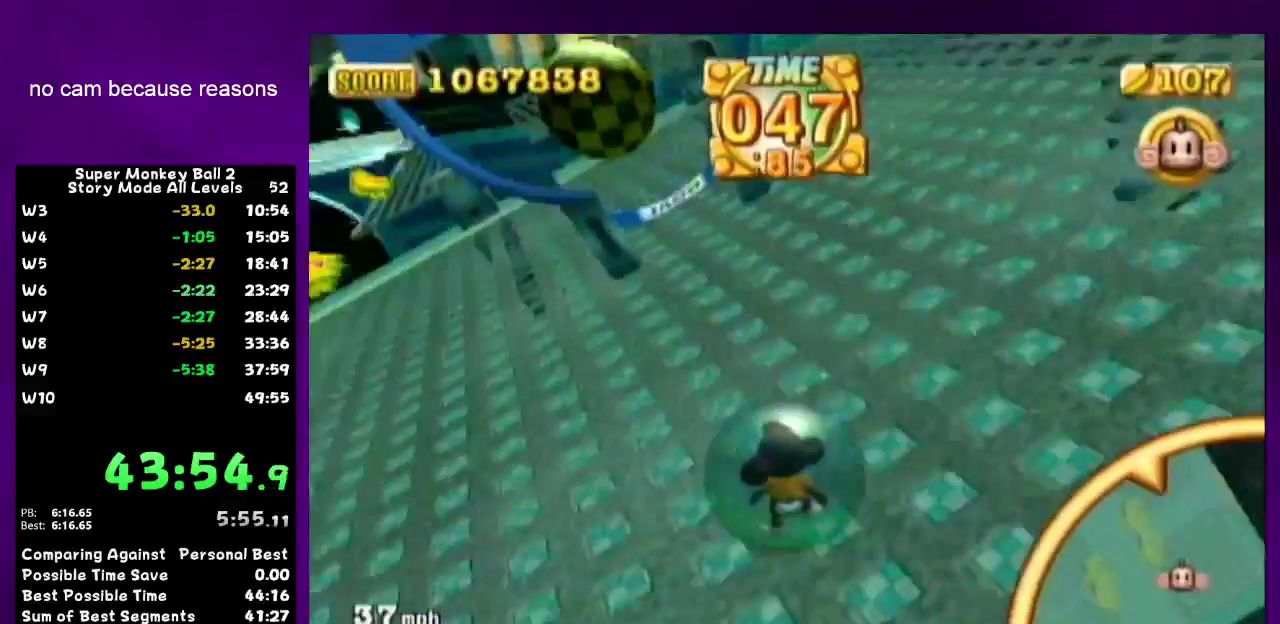
Gameplay with a controller (Nintendo layout); each line is a JSON object with the inputs held at the frame after it. Not read: L3 R3.
{"buttons": [], "left_stick": "up", "right_stick": "center"}
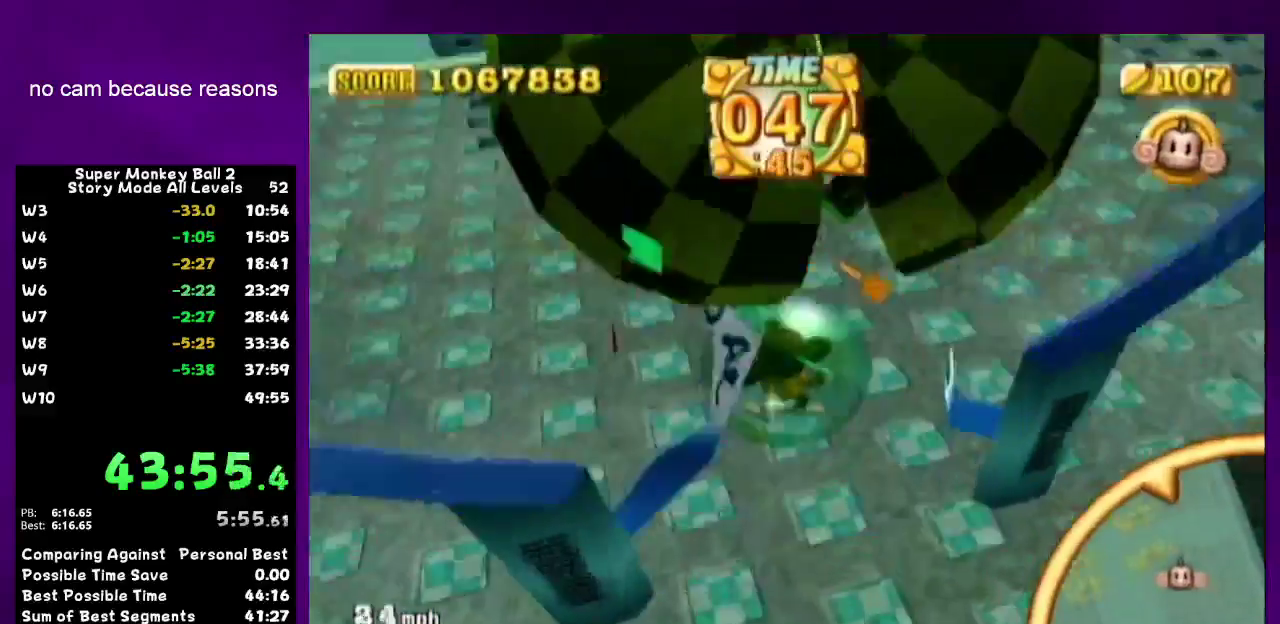
{"buttons": [], "left_stick": "center", "right_stick": "center"}
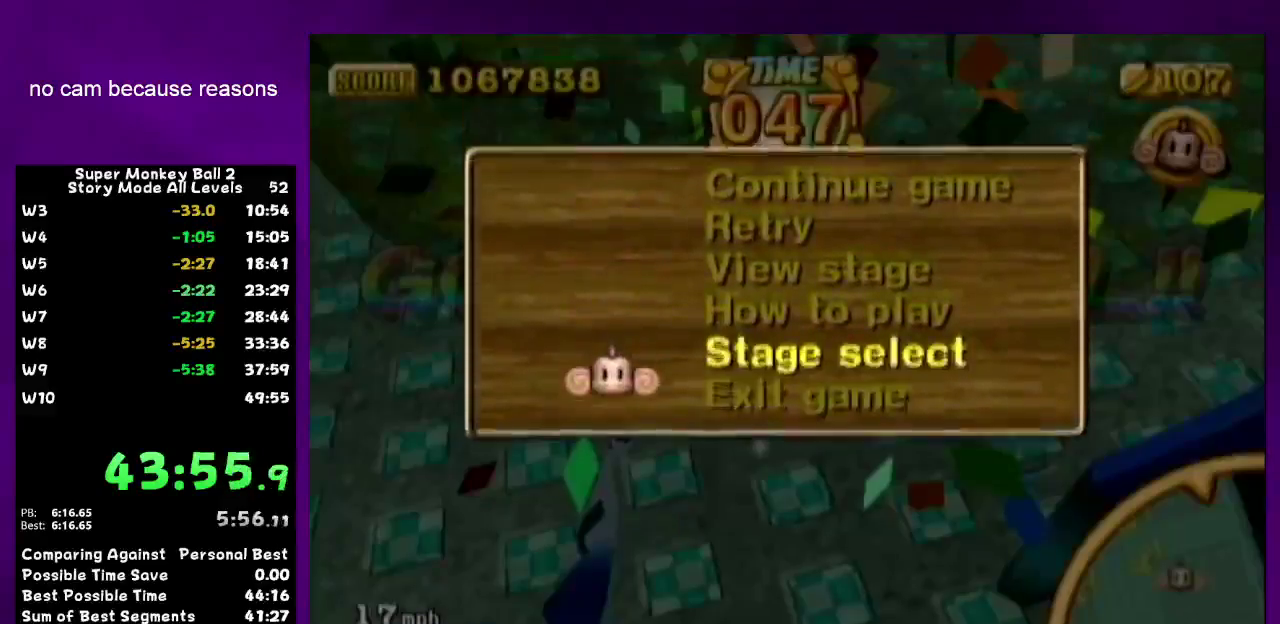
{"buttons": ["A"], "left_stick": "center", "right_stick": "center"}
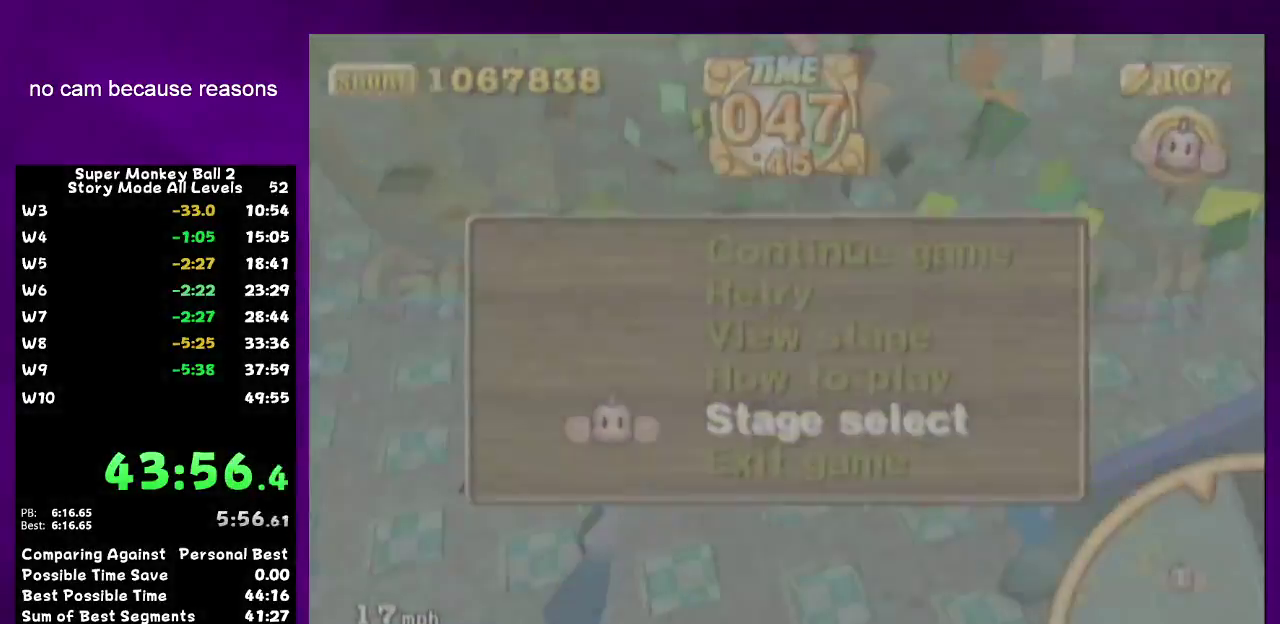
{"buttons": ["A"], "left_stick": "center", "right_stick": "center"}
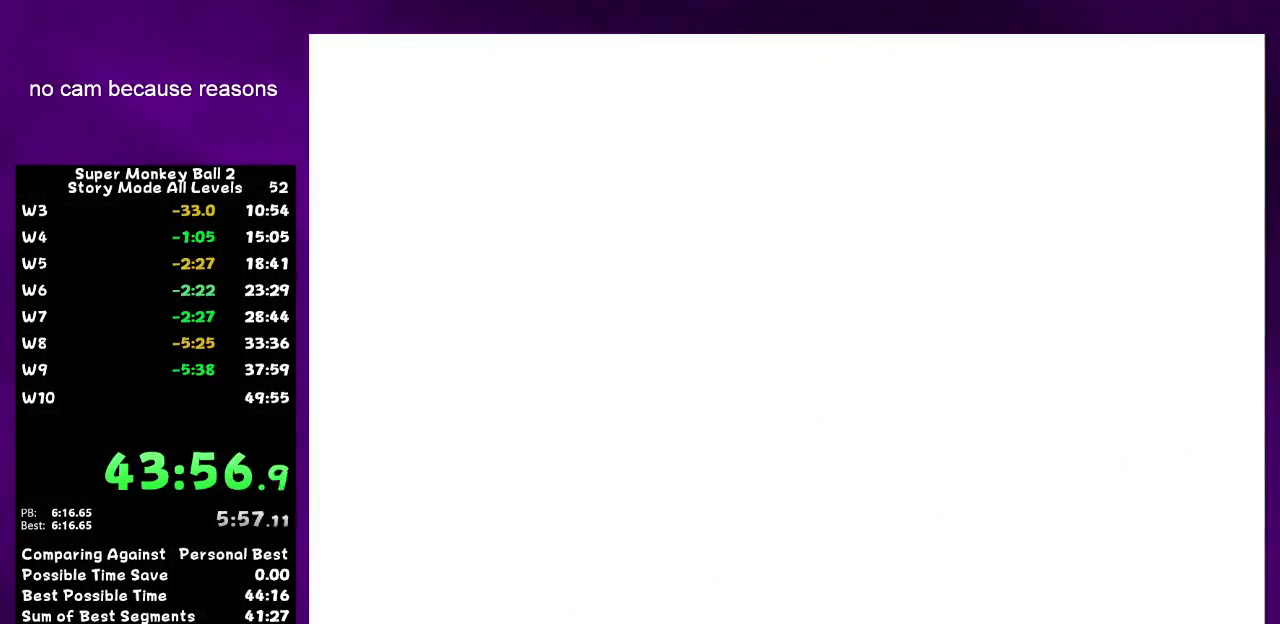
{"buttons": [], "left_stick": "center", "right_stick": "center"}
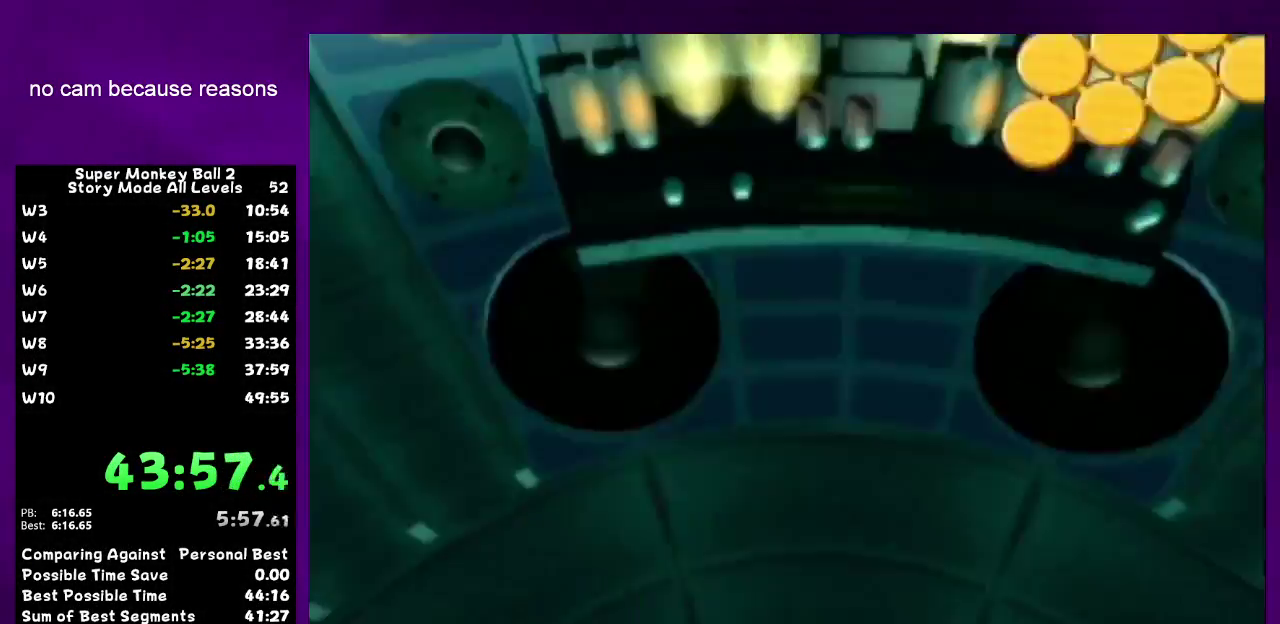
{"buttons": ["A"], "left_stick": "center", "right_stick": "center"}
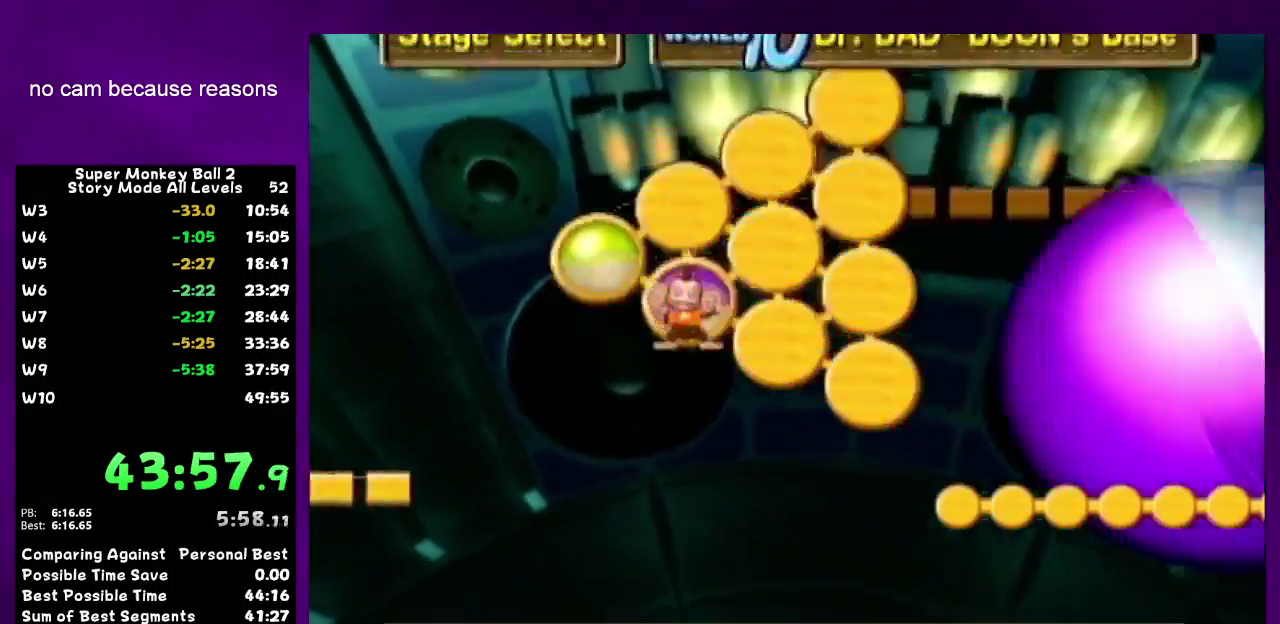
{"buttons": ["A"], "left_stick": "center", "right_stick": "center"}
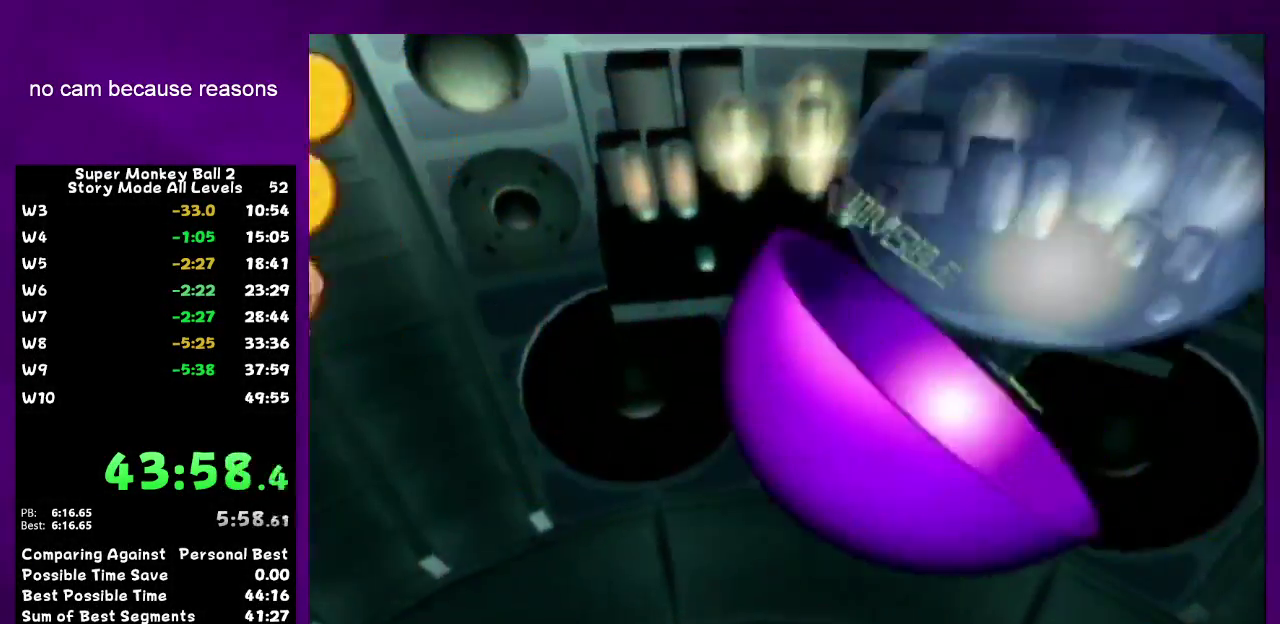
{"buttons": [], "left_stick": "center", "right_stick": "center"}
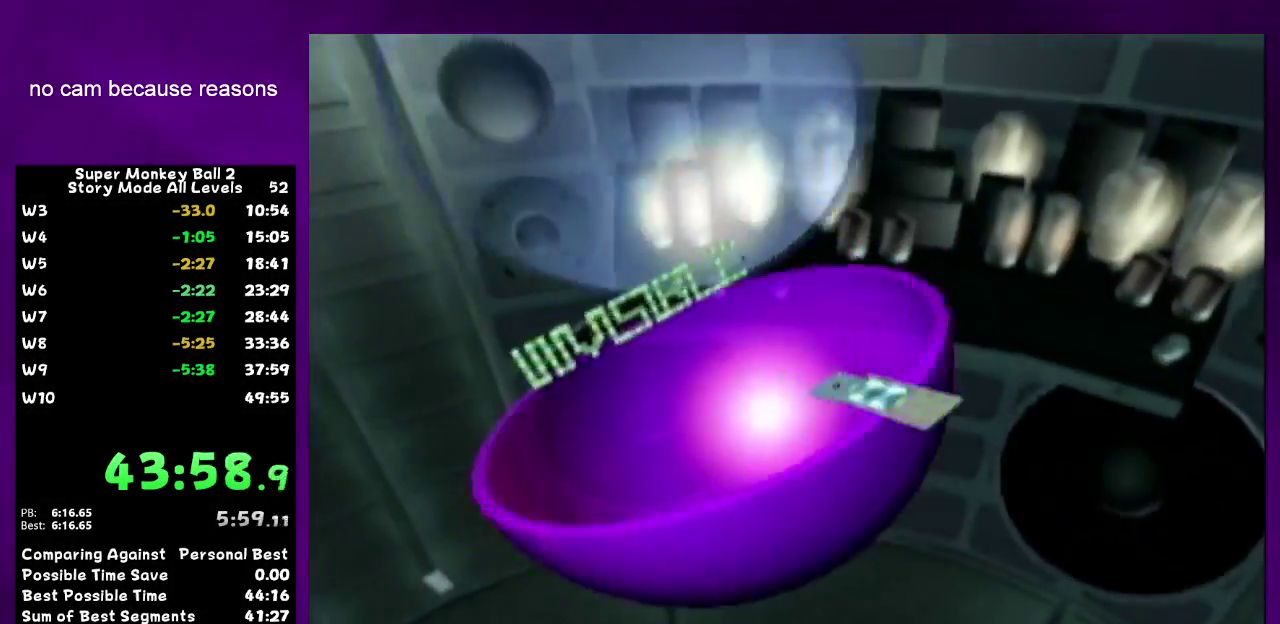
{"buttons": [], "left_stick": "center", "right_stick": "center"}
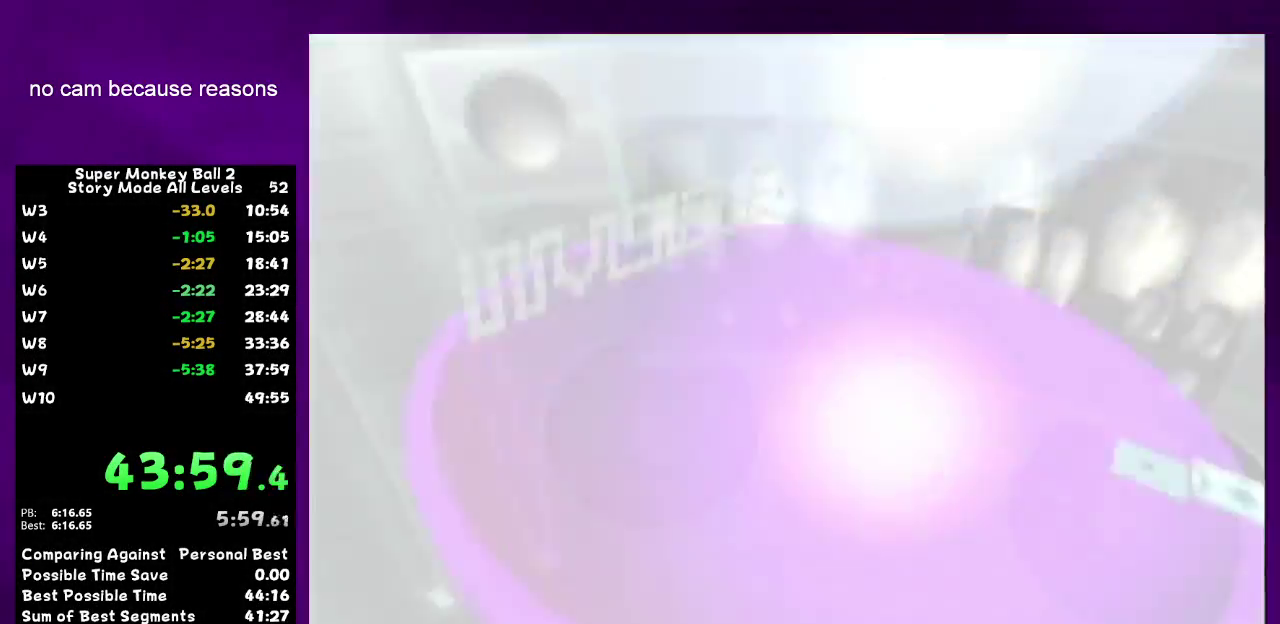
{"buttons": ["A"], "left_stick": "center", "right_stick": "center"}
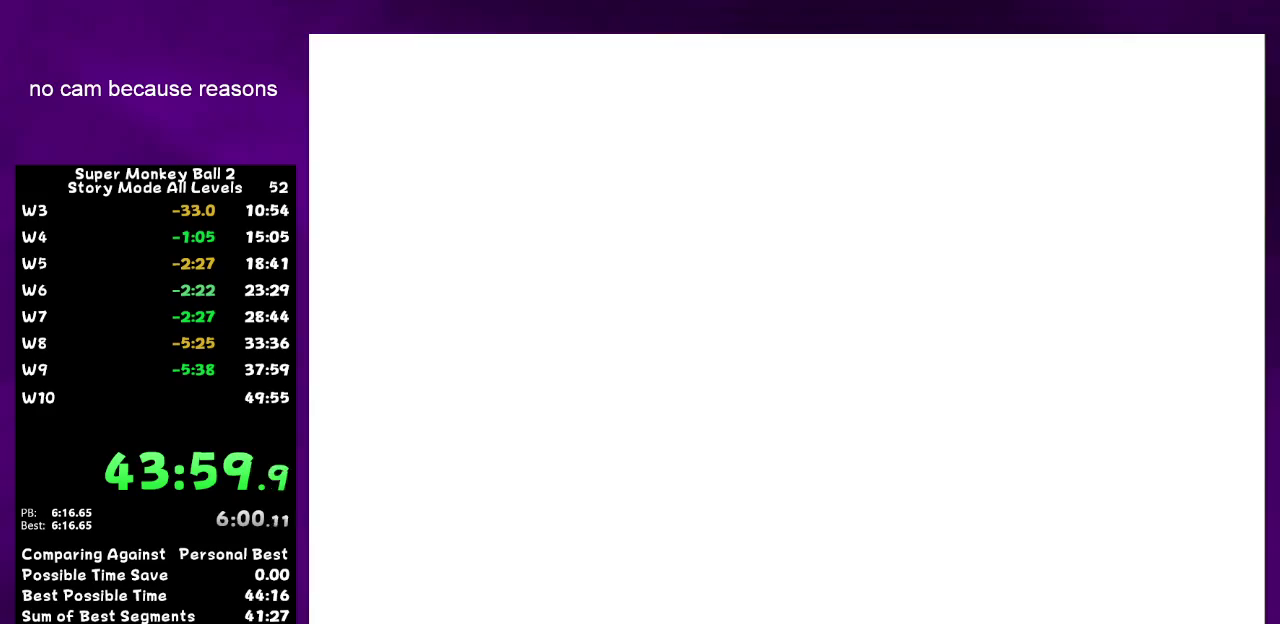
{"buttons": ["A"], "left_stick": "center", "right_stick": "center"}
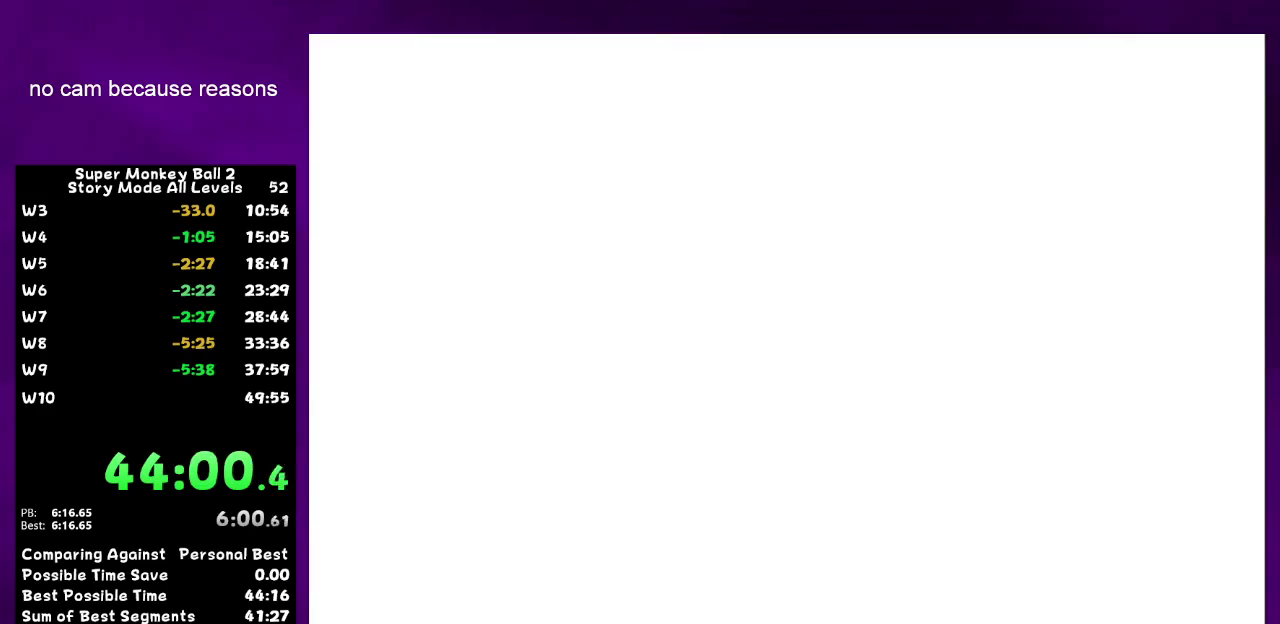
{"buttons": [], "left_stick": "center", "right_stick": "center"}
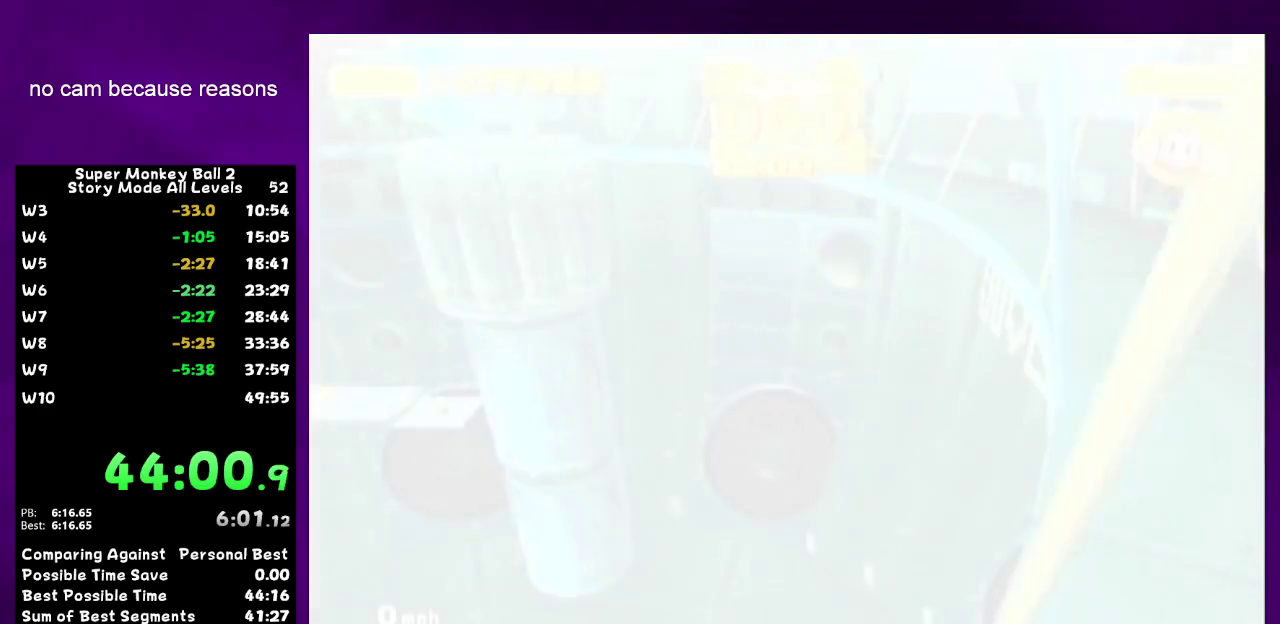
{"buttons": ["START"], "left_stick": "center", "right_stick": "center"}
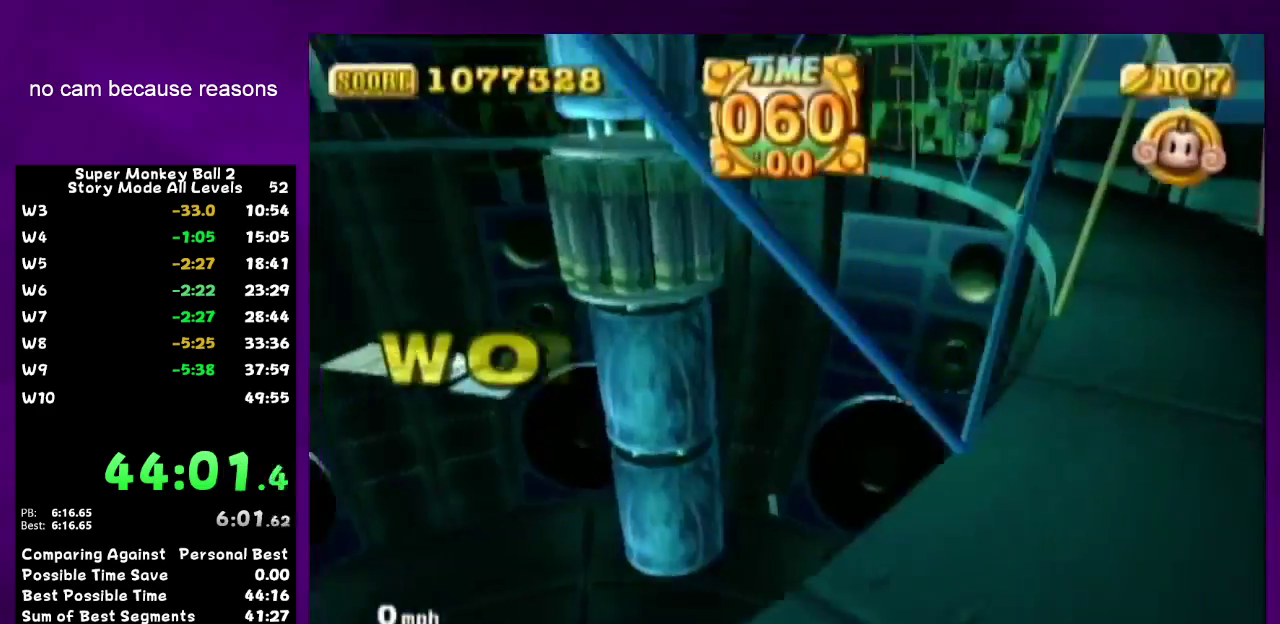
{"buttons": ["A"], "left_stick": "center", "right_stick": "center"}
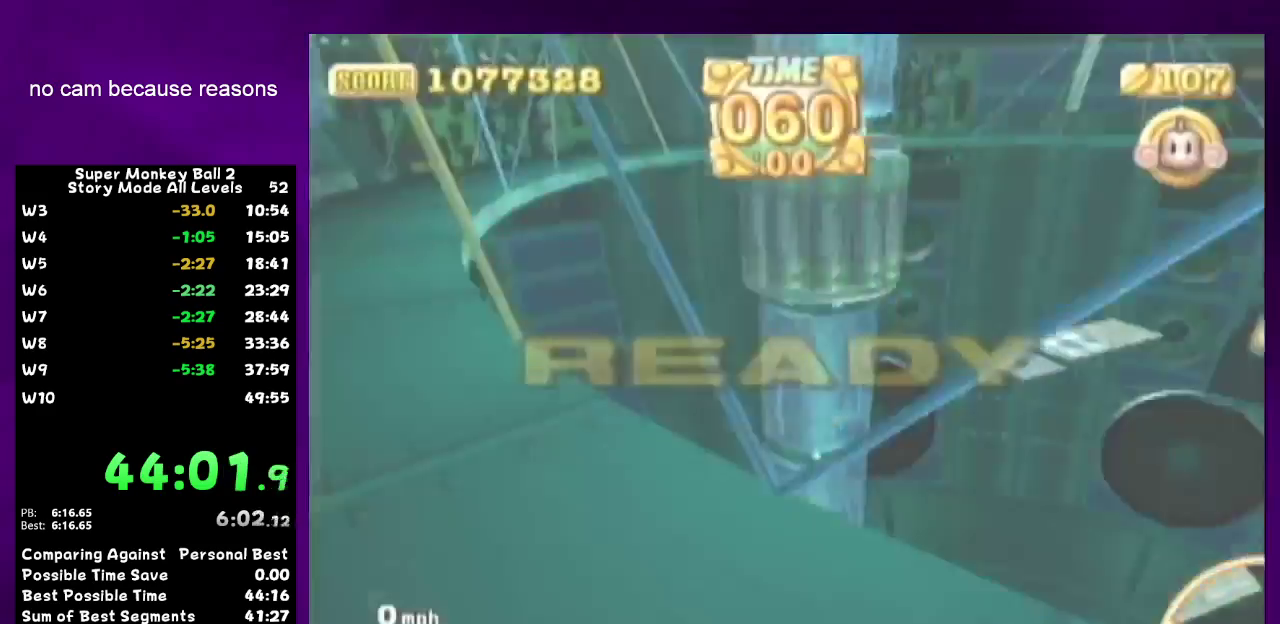
{"buttons": ["A"], "left_stick": "up", "right_stick": "center"}
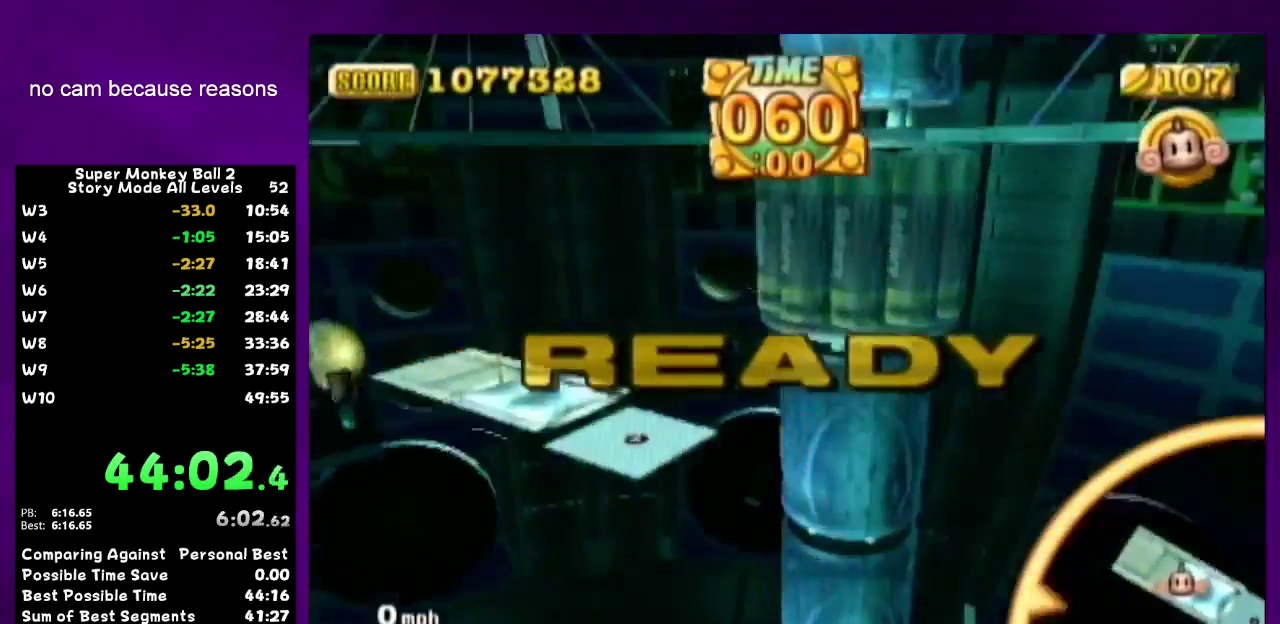
{"buttons": [], "left_stick": "up-right", "right_stick": "down-left"}
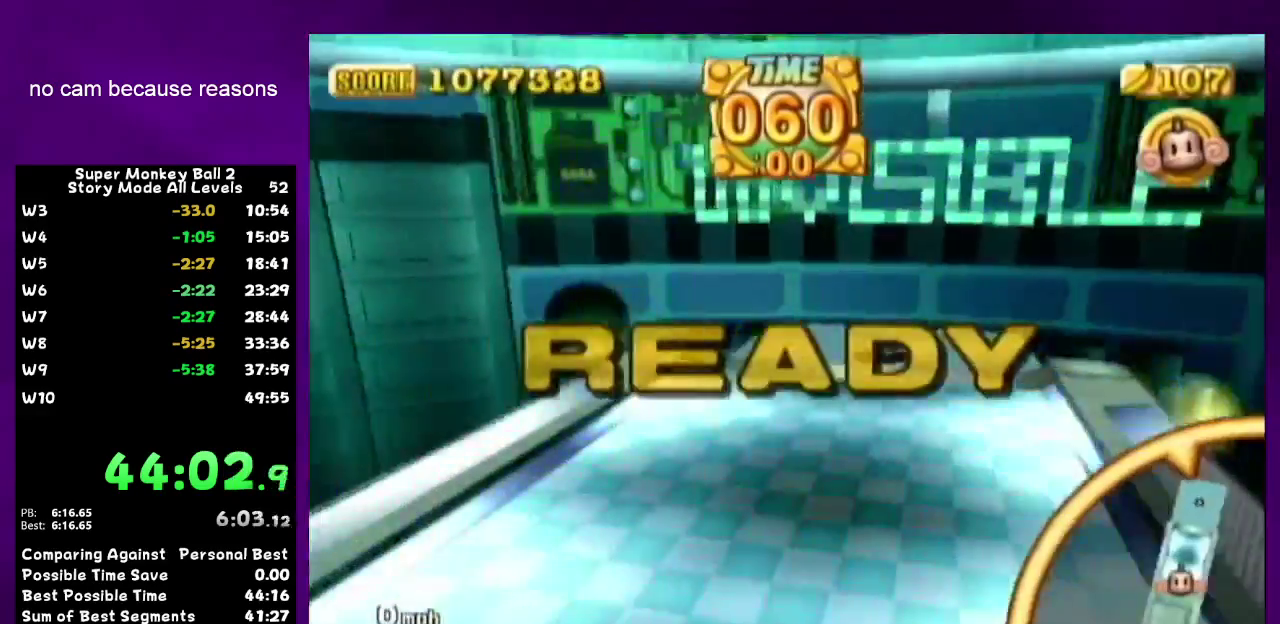
{"buttons": [], "left_stick": "up", "right_stick": "center"}
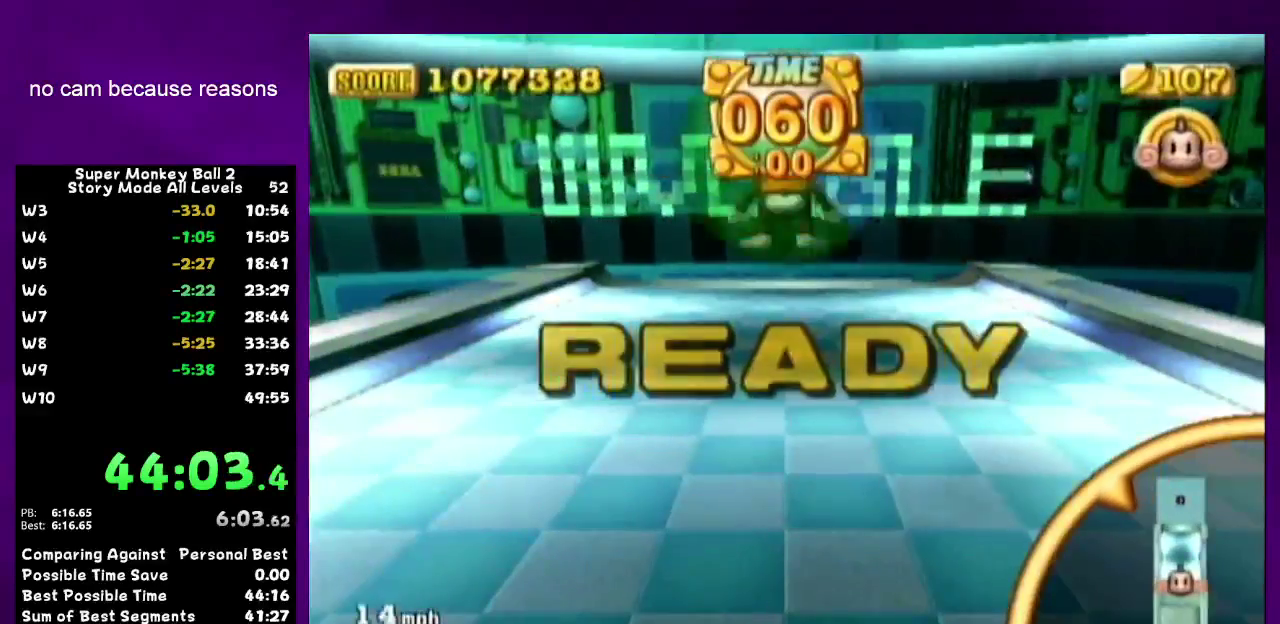
{"buttons": [], "left_stick": "up", "right_stick": "center"}
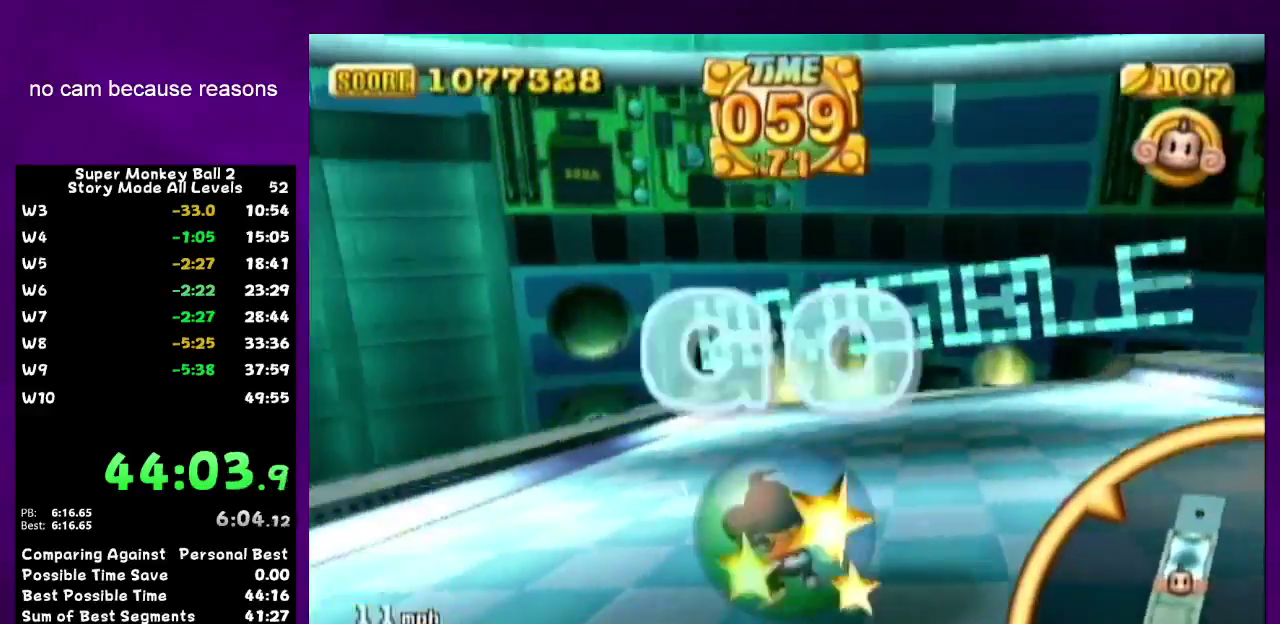
{"buttons": [], "left_stick": "up-right", "right_stick": "center"}
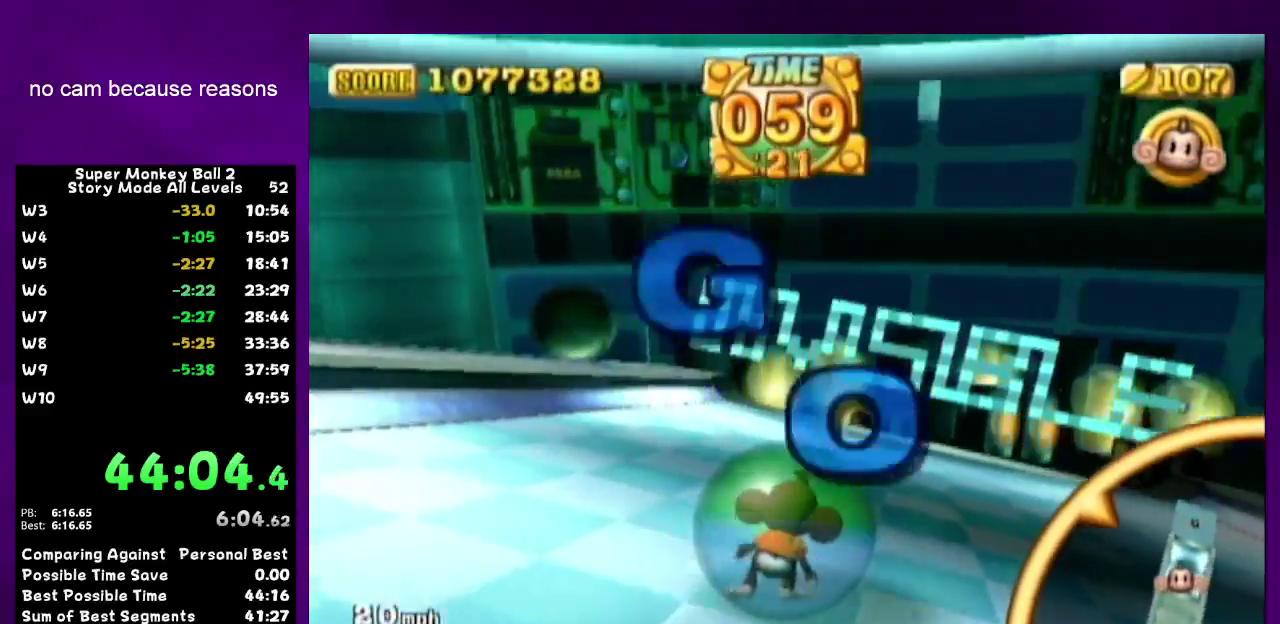
{"buttons": [], "left_stick": "up", "right_stick": "center"}
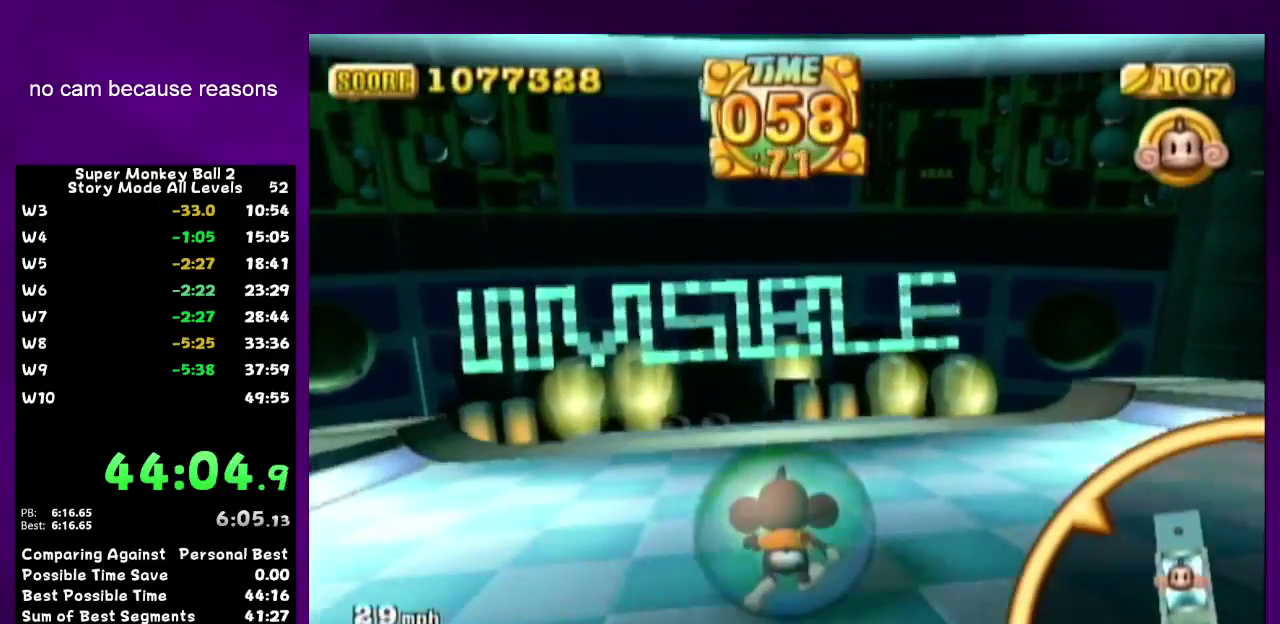
{"buttons": [], "left_stick": "down", "right_stick": "center"}
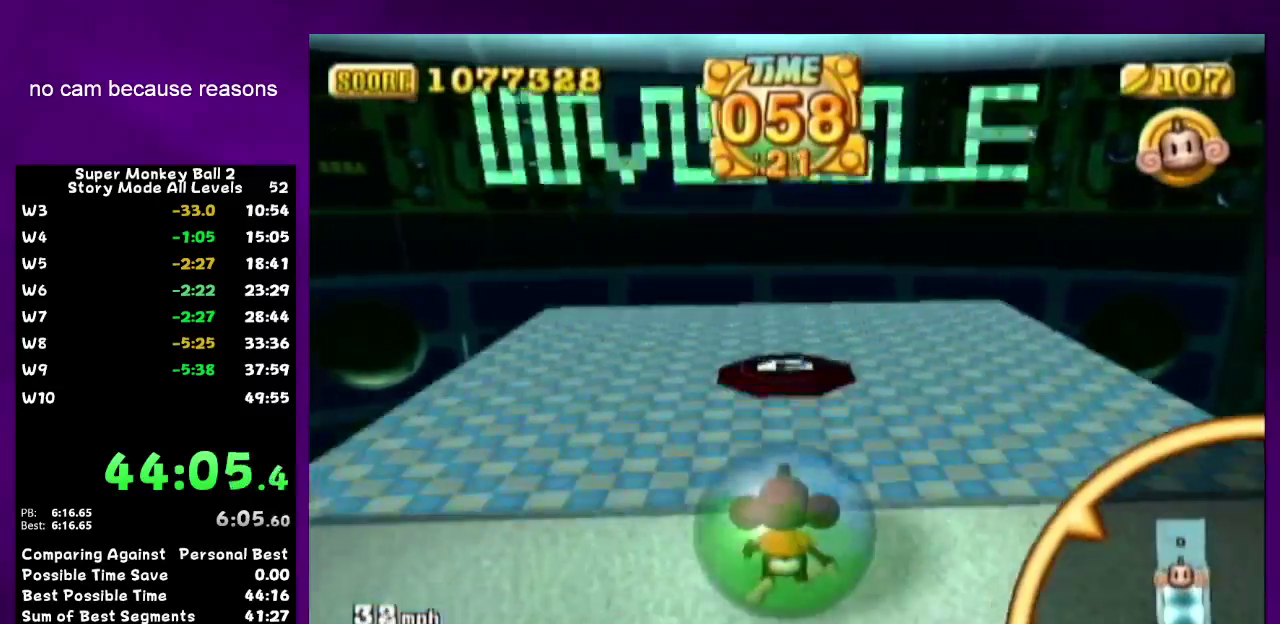
{"buttons": [], "left_stick": "down", "right_stick": "center"}
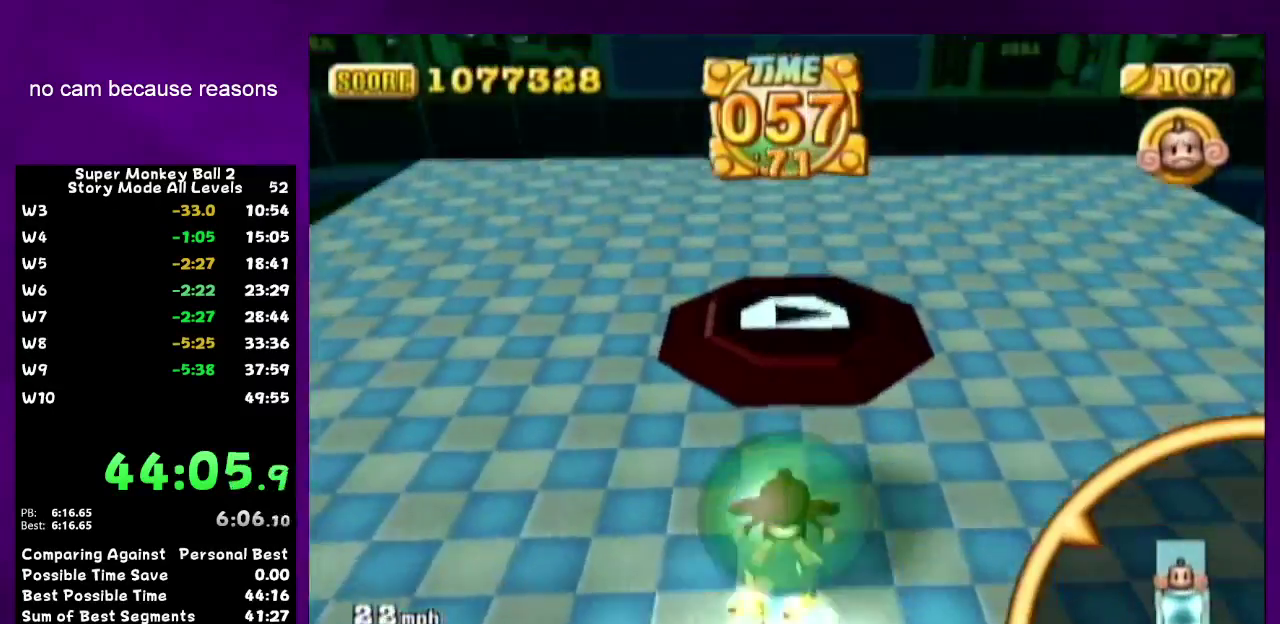
{"buttons": [], "left_stick": "right", "right_stick": "center"}
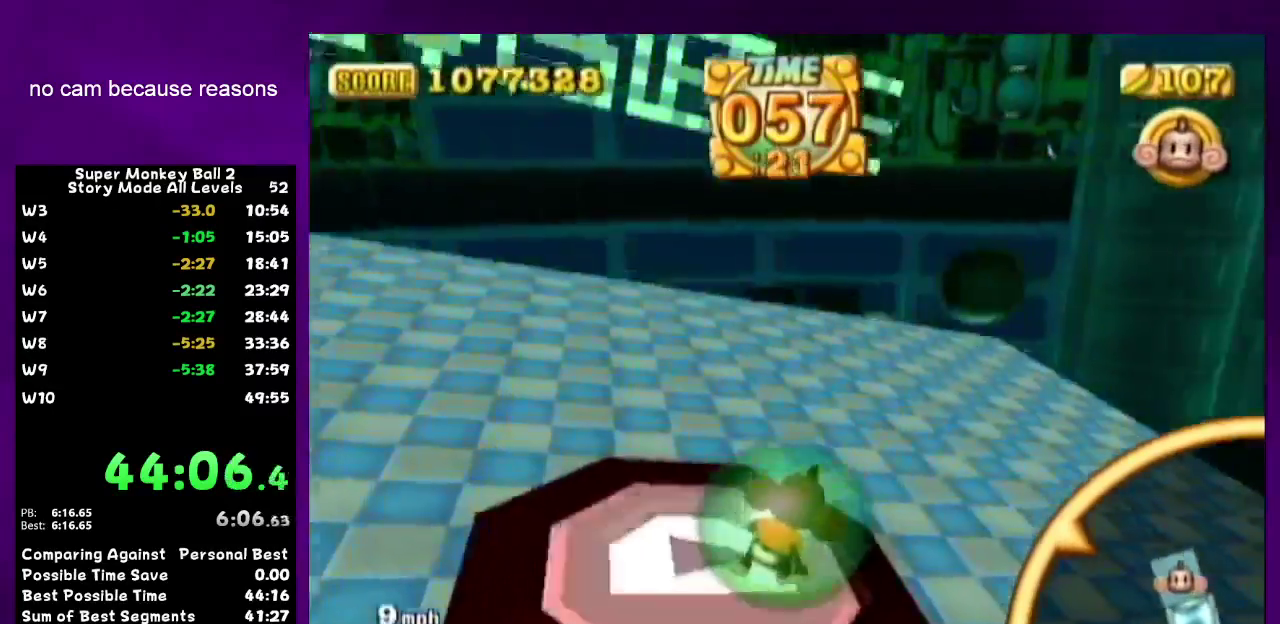
{"buttons": [], "left_stick": "up", "right_stick": "center"}
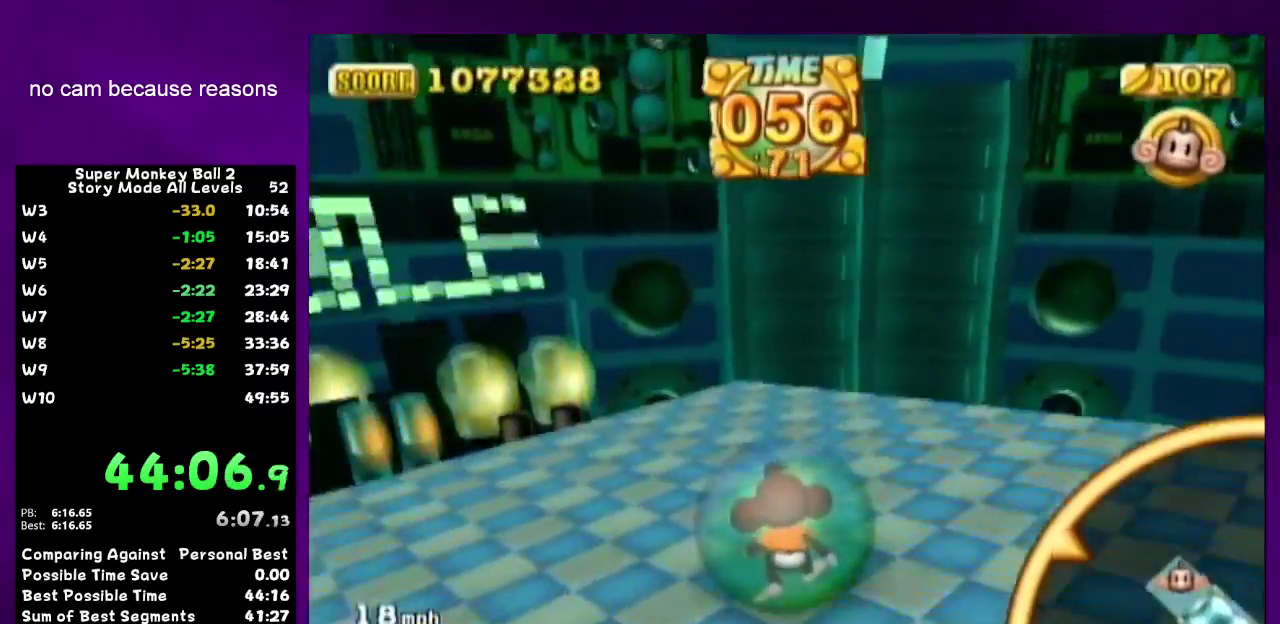
{"buttons": [], "left_stick": "down", "right_stick": "center"}
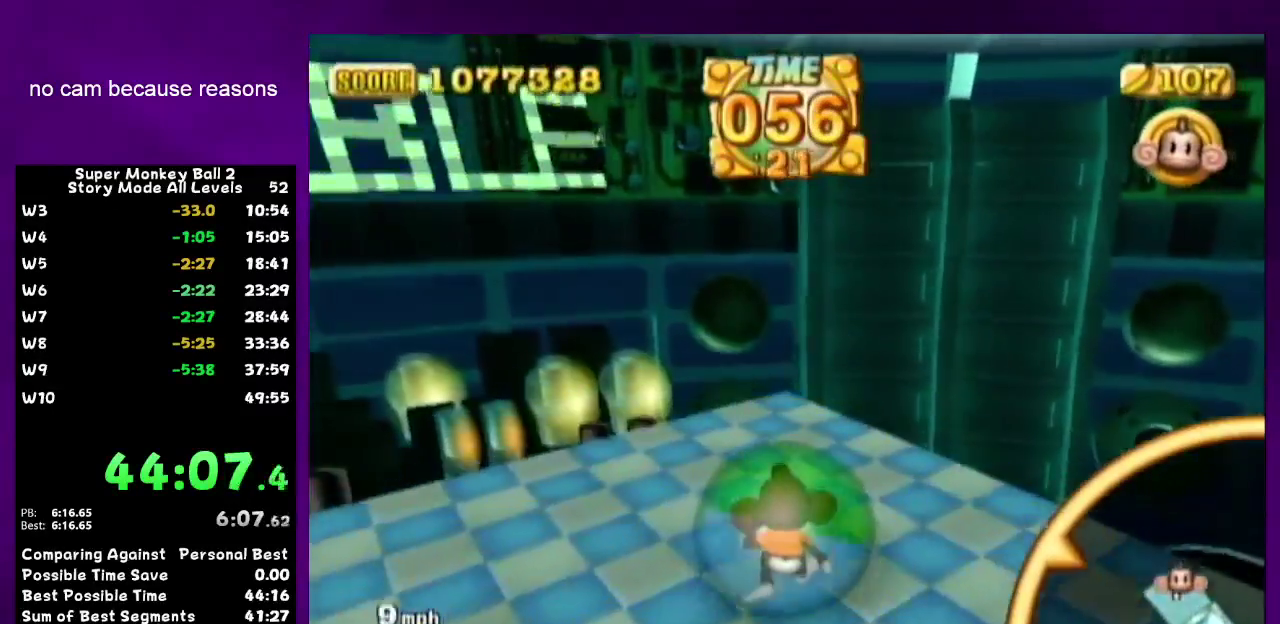
{"buttons": [], "left_stick": "center", "right_stick": "center"}
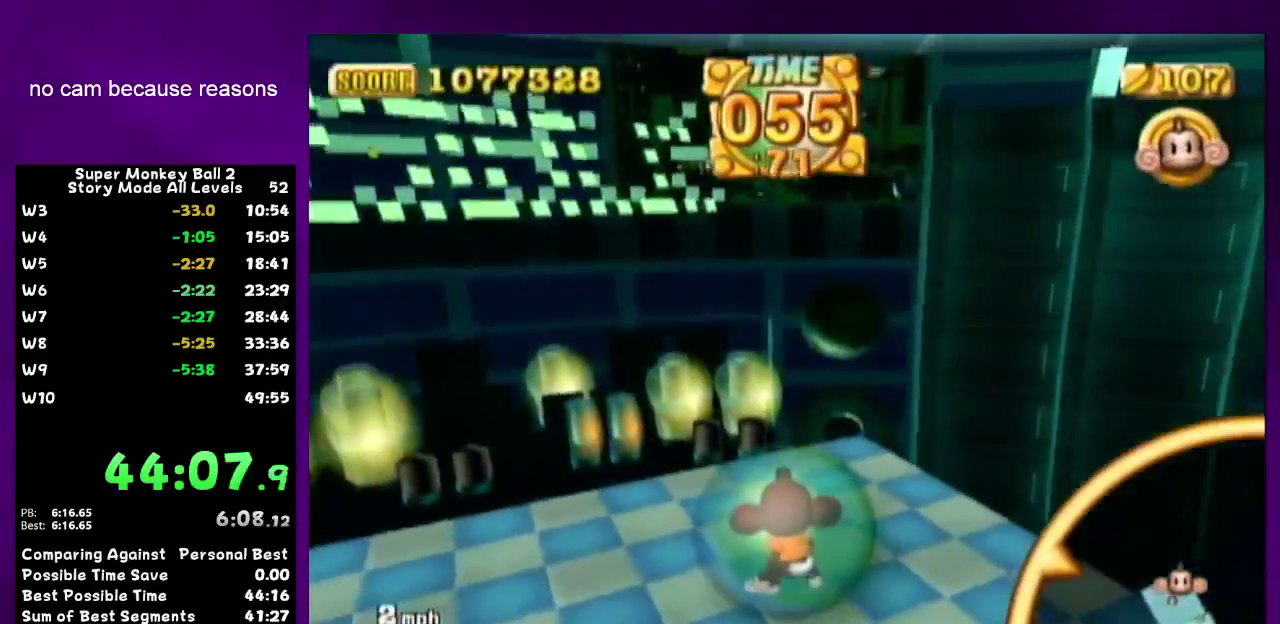
{"buttons": [], "left_stick": "center", "right_stick": "center"}
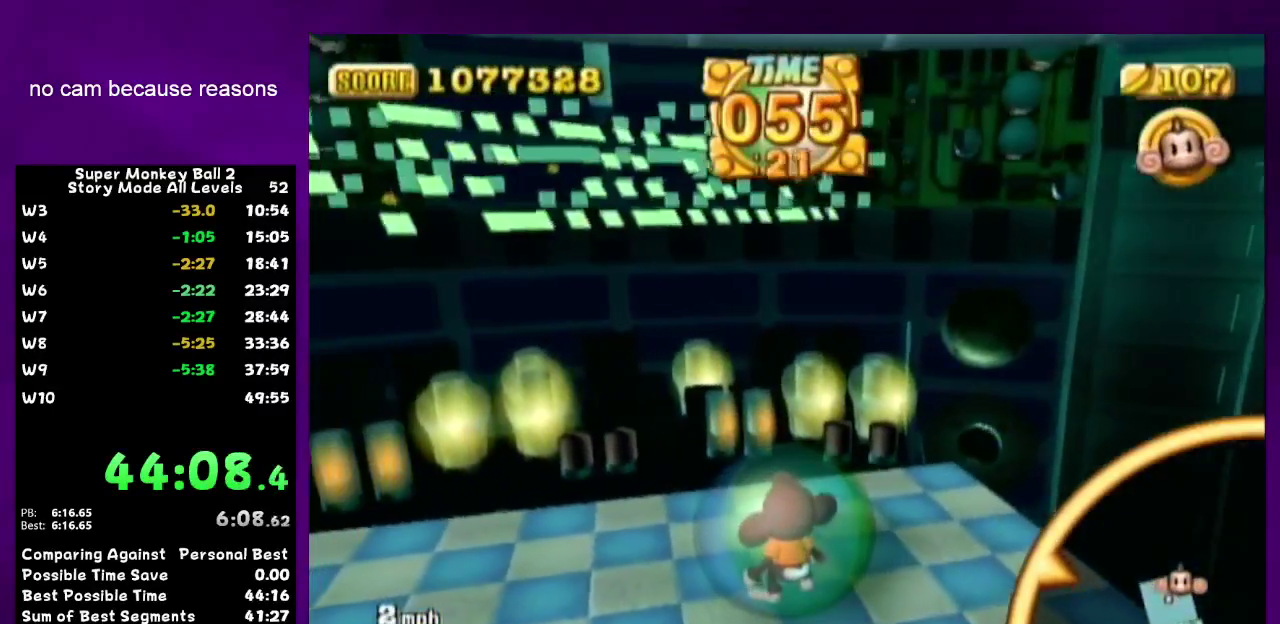
{"buttons": [], "left_stick": "center", "right_stick": "center"}